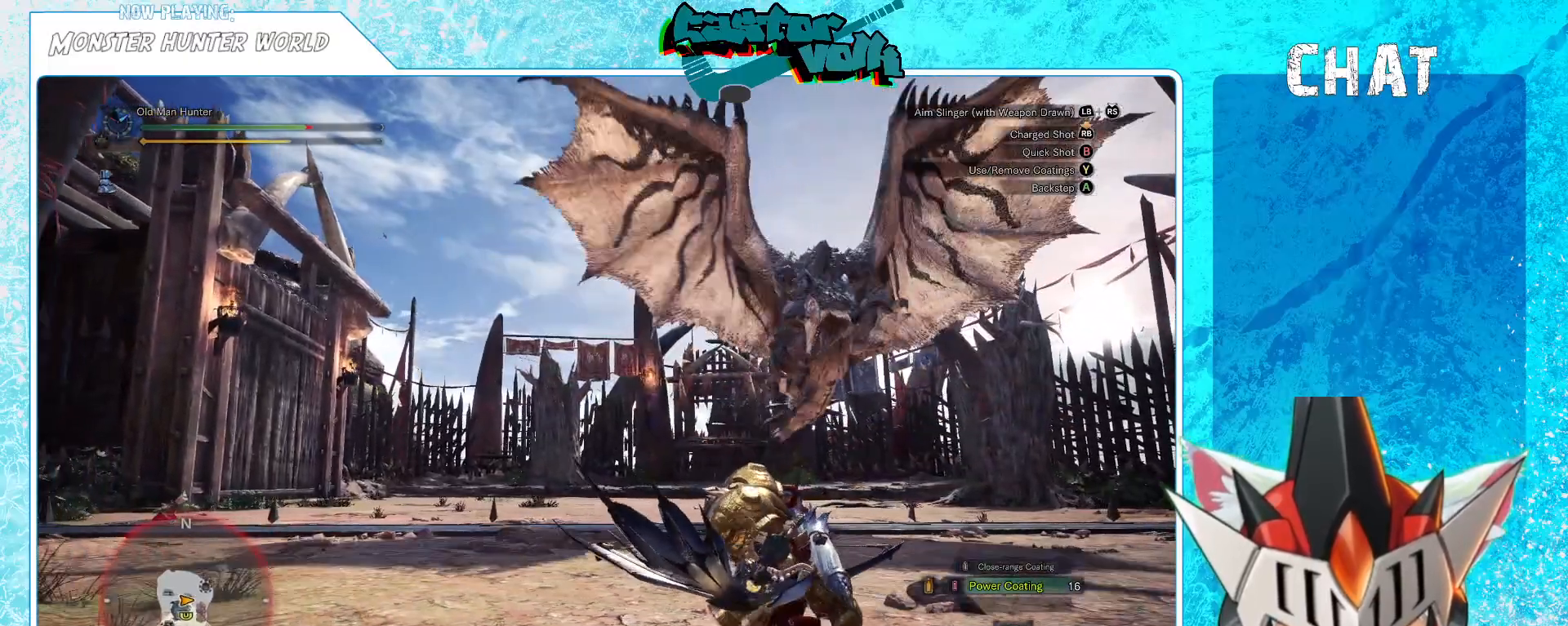
Gameplay with a controller (Xbox layout); each line is a JSON object with the inputs held at the frame after it. "events" lists button and stick changes between this image and that frame as [ms after this image, input, new state], when the widget could be followed in between.
{"buttons": [], "left_stick": "left", "right_stick": "center", "events": [[383, "right_stick", "right"], [467, "right_stick", "center"]]}
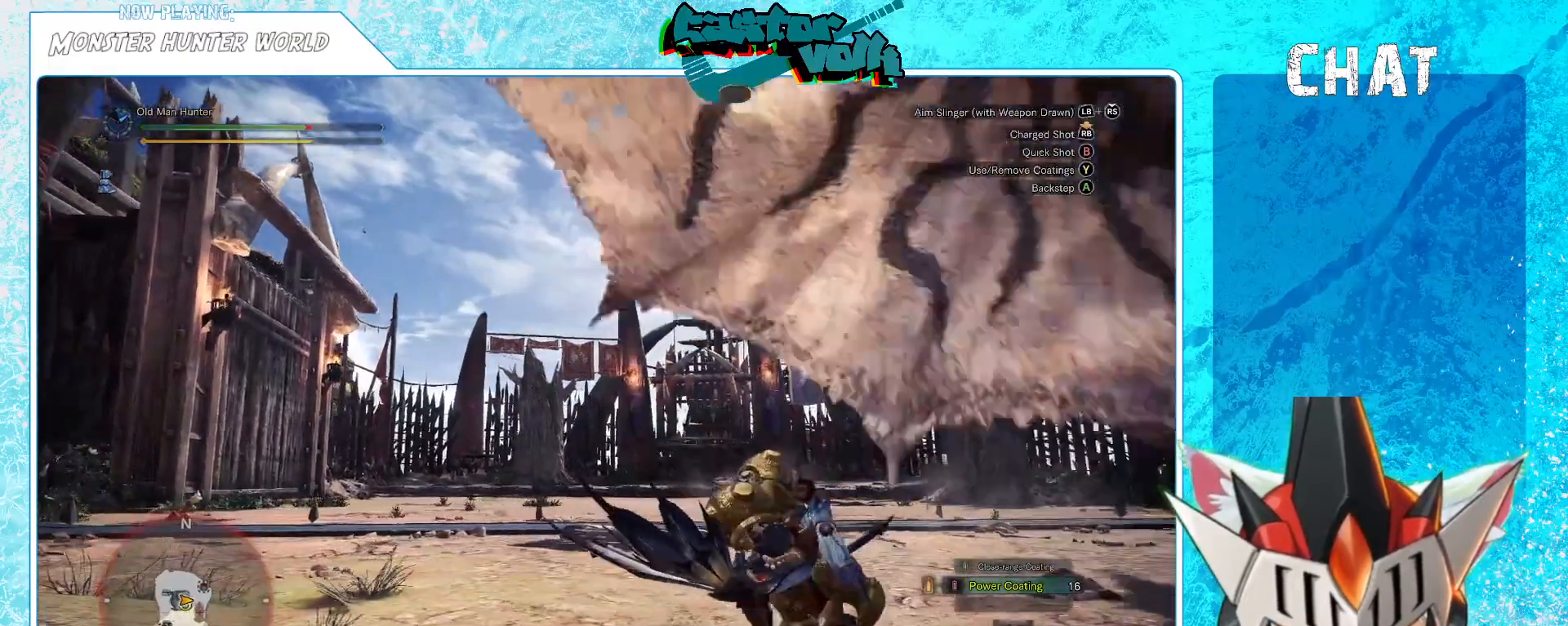
{"buttons": [], "left_stick": "left", "right_stick": "center", "events": [[83, "DPAD_RIGHT", "down"], [133, "DPAD_RIGHT", "up"], [217, "DPAD_RIGHT", "down"], [300, "DPAD_RIGHT", "up"]]}
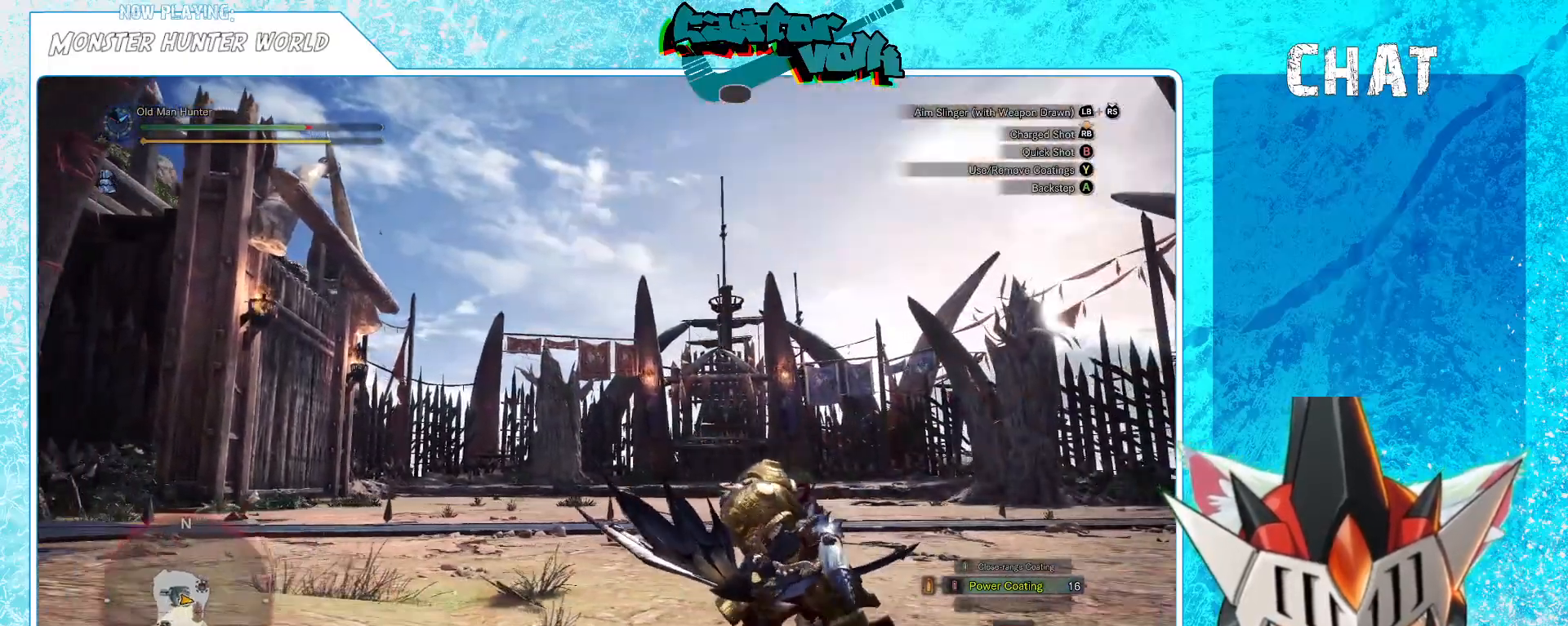
{"buttons": [], "left_stick": "left", "right_stick": "center", "events": [[50, "right_stick", "right"], [283, "right_stick", "center"], [383, "DPAD_RIGHT", "down"], [467, "DPAD_RIGHT", "up"]]}
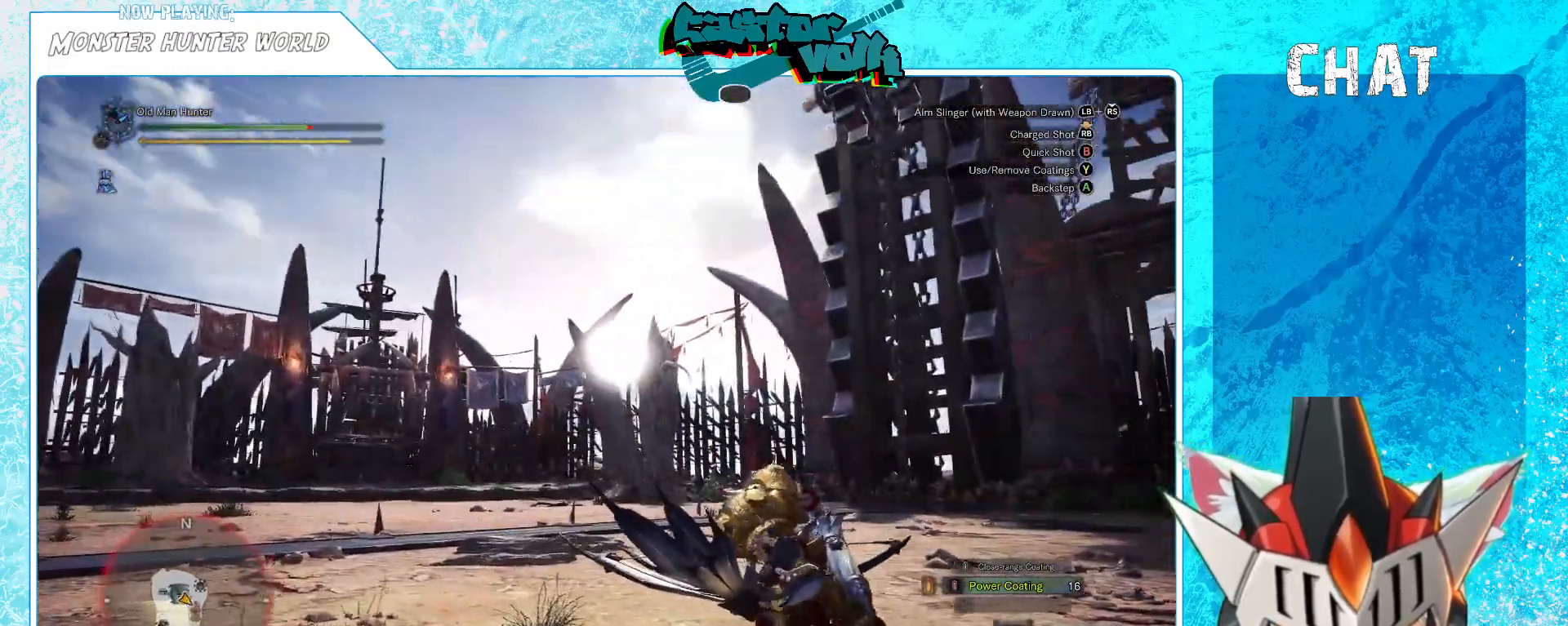
{"buttons": [], "left_stick": "left", "right_stick": "center", "events": [[50, "DPAD_RIGHT", "down"], [100, "DPAD_RIGHT", "up"], [200, "DPAD_RIGHT", "down"], [250, "DPAD_RIGHT", "up"]]}
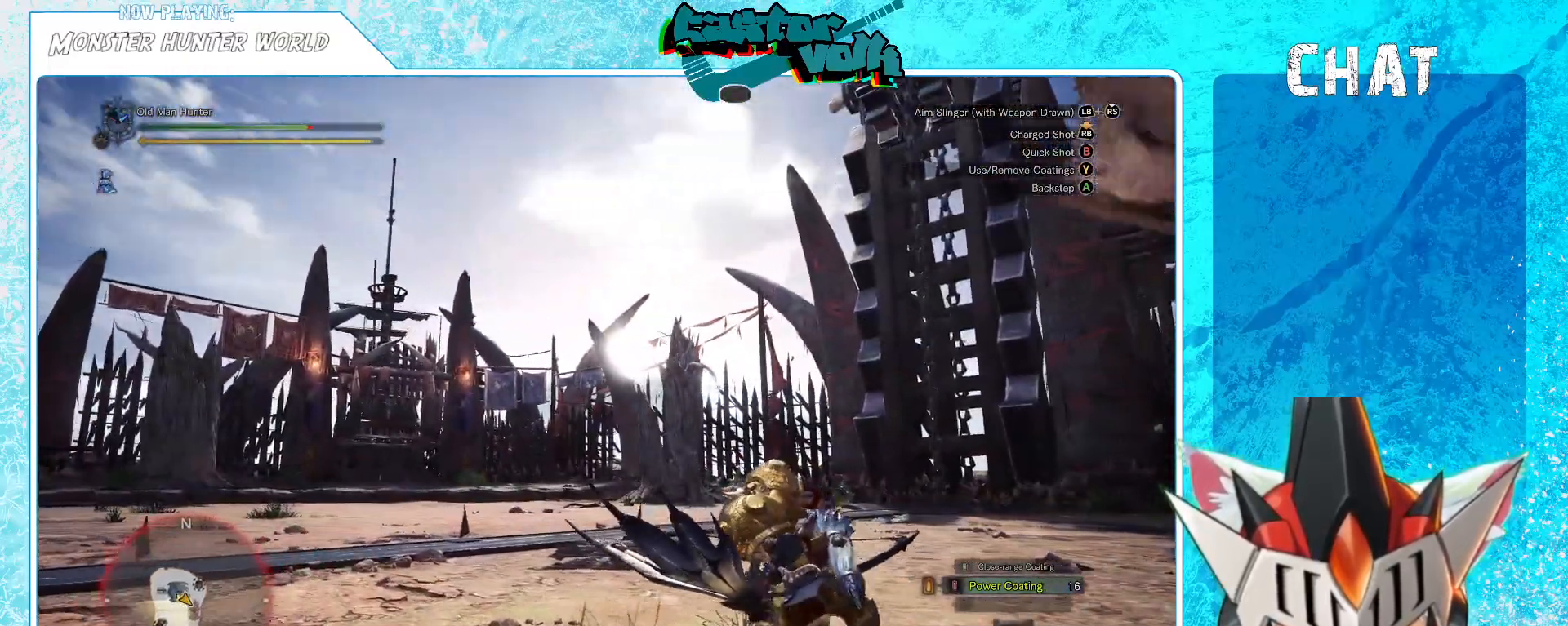
{"buttons": [], "left_stick": "left", "right_stick": "center", "events": [[133, "DPAD_LEFT", "down"], [233, "DPAD_LEFT", "up"]]}
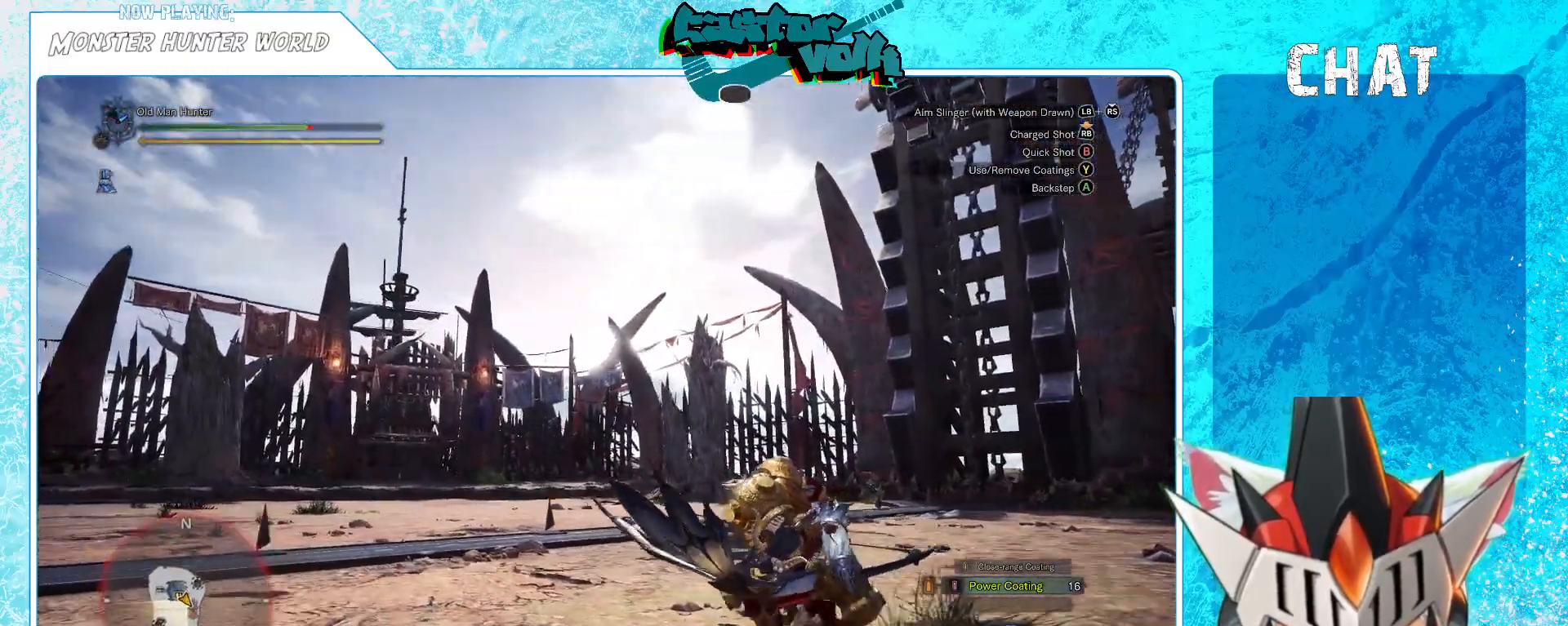
{"buttons": ["DPAD_RIGHT"], "left_stick": "left", "right_stick": "center", "events": [[317, "DPAD_RIGHT", "down"], [417, "DPAD_RIGHT", "up"], [467, "DPAD_RIGHT", "down"]]}
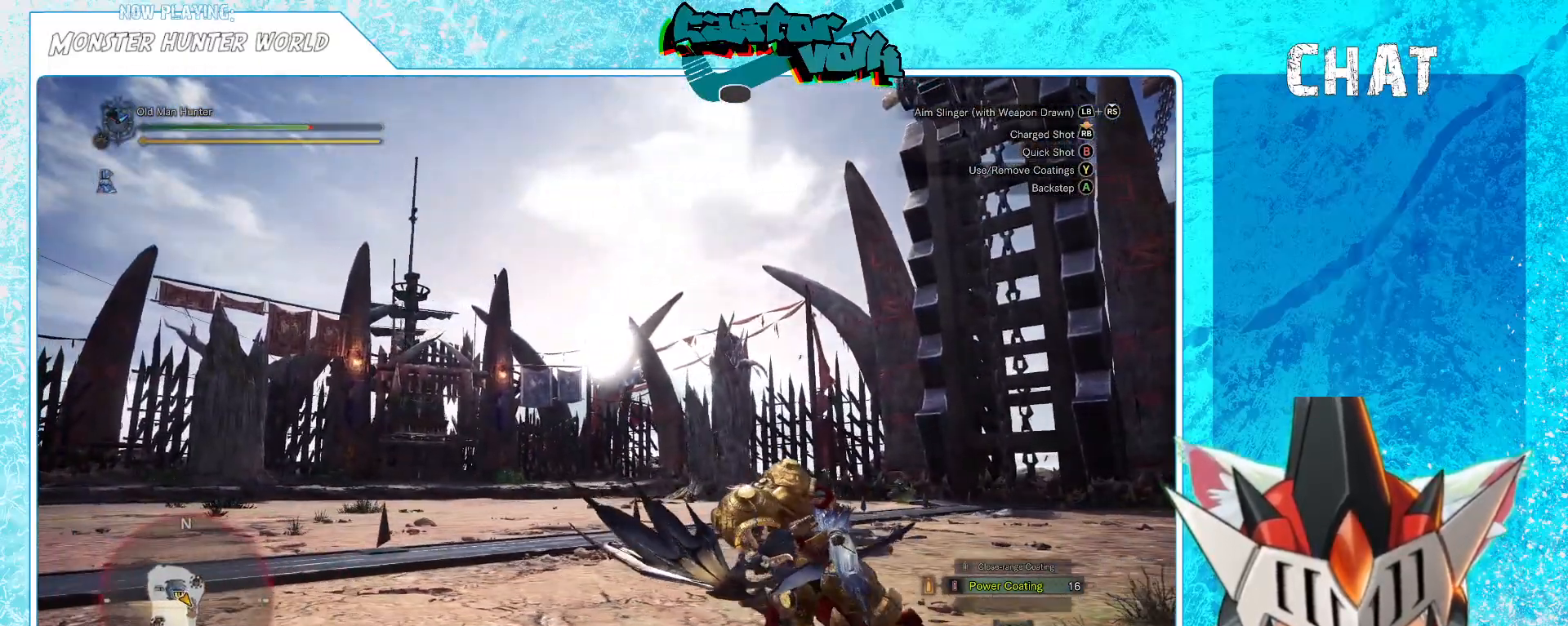
{"buttons": [], "left_stick": "left", "right_stick": "center", "events": [[33, "DPAD_RIGHT", "up"], [117, "right_stick", "right"], [467, "right_stick", "center"]]}
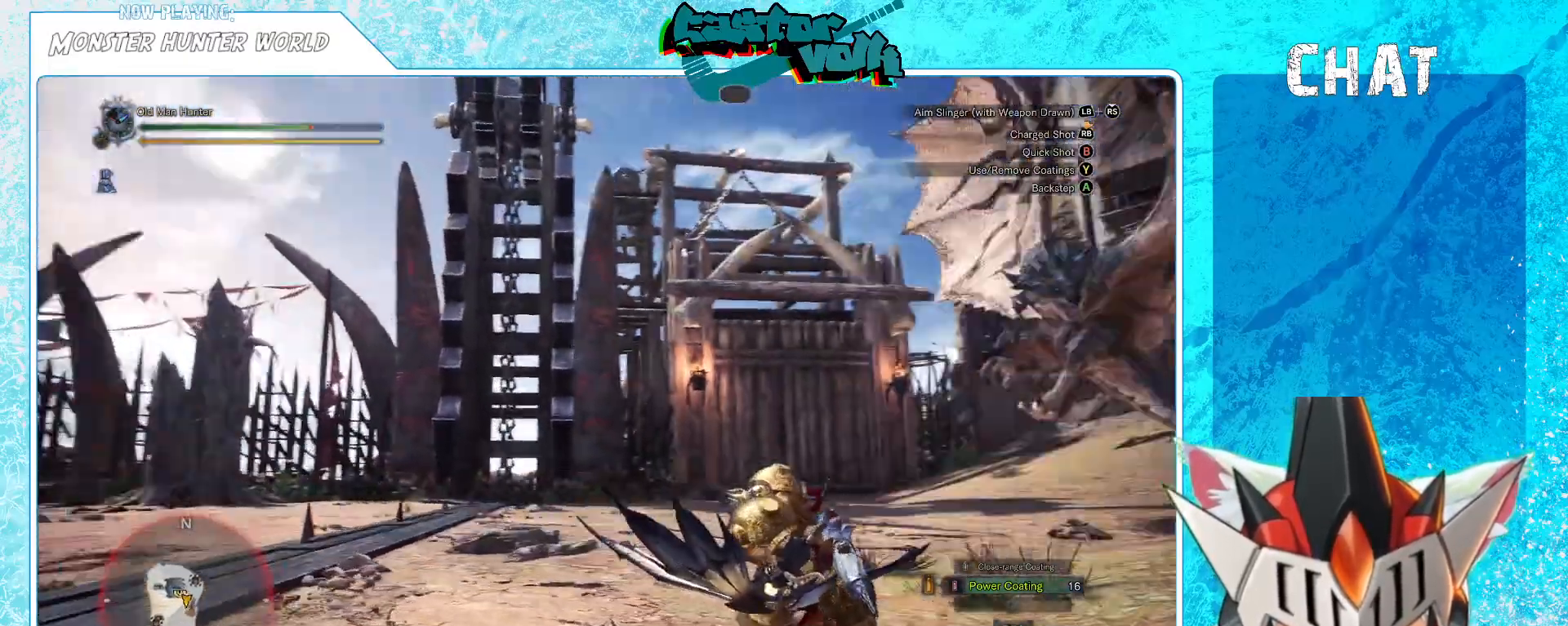
{"buttons": ["A"], "left_stick": "left", "right_stick": "center", "events": [[400, "A", "down"]]}
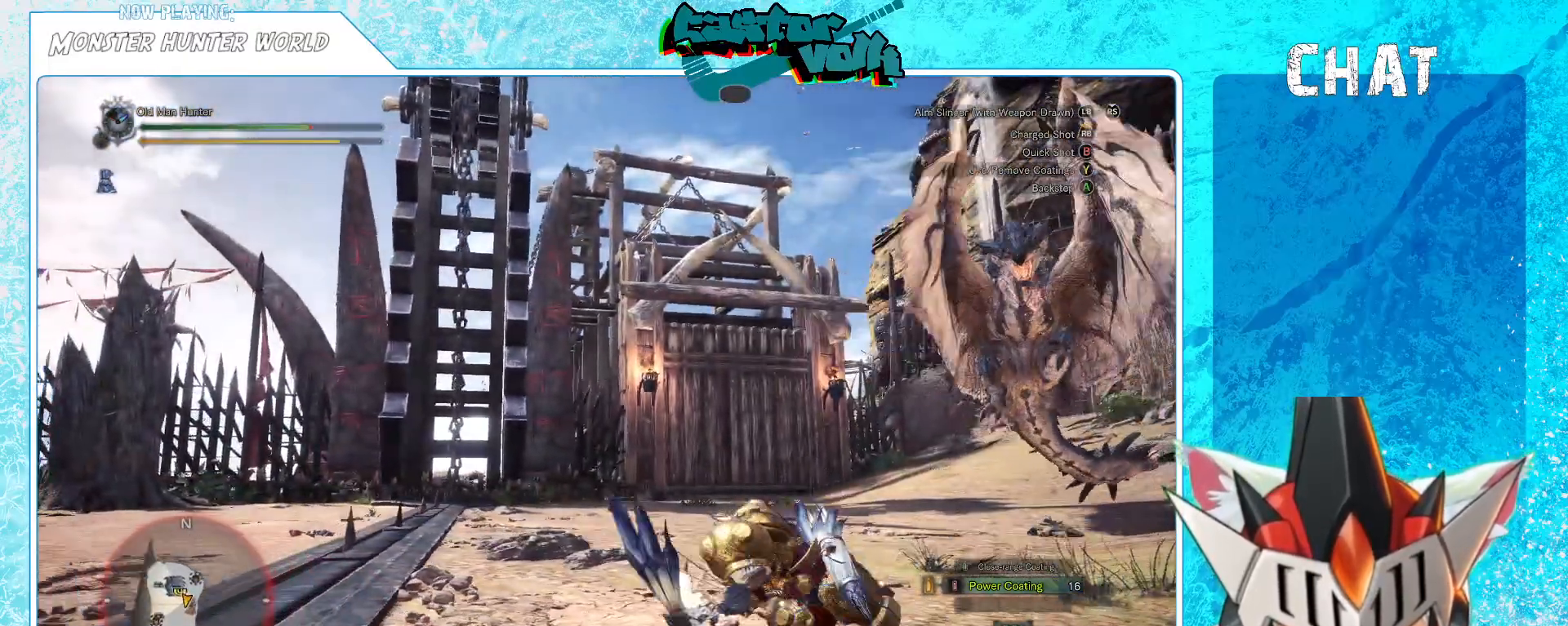
{"buttons": [], "left_stick": "left", "right_stick": "center", "events": [[17, "A", "up"], [367, "DPAD_RIGHT", "down"], [450, "DPAD_RIGHT", "up"]]}
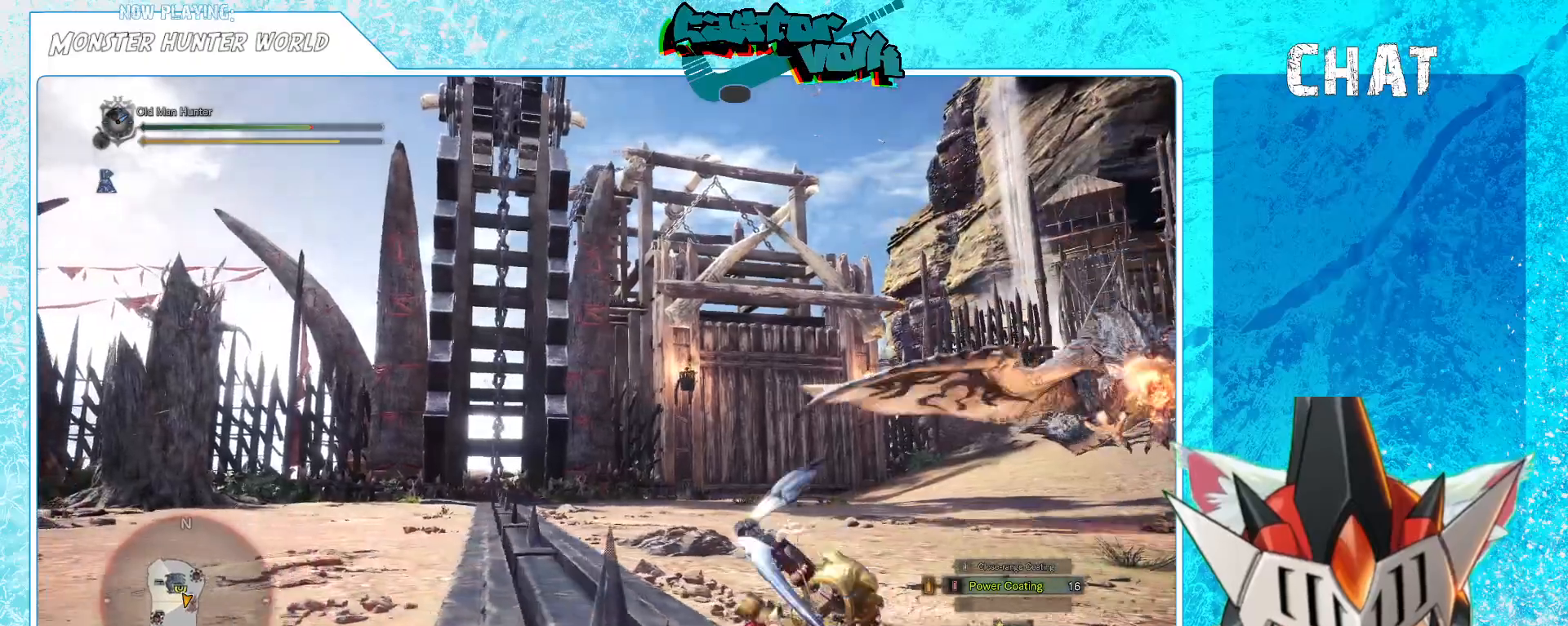
{"buttons": [], "left_stick": "left", "right_stick": "center", "events": [[67, "DPAD_RIGHT", "down"], [133, "DPAD_RIGHT", "up"], [217, "DPAD_RIGHT", "down"], [267, "DPAD_RIGHT", "up"], [367, "DPAD_RIGHT", "down"], [450, "DPAD_RIGHT", "up"]]}
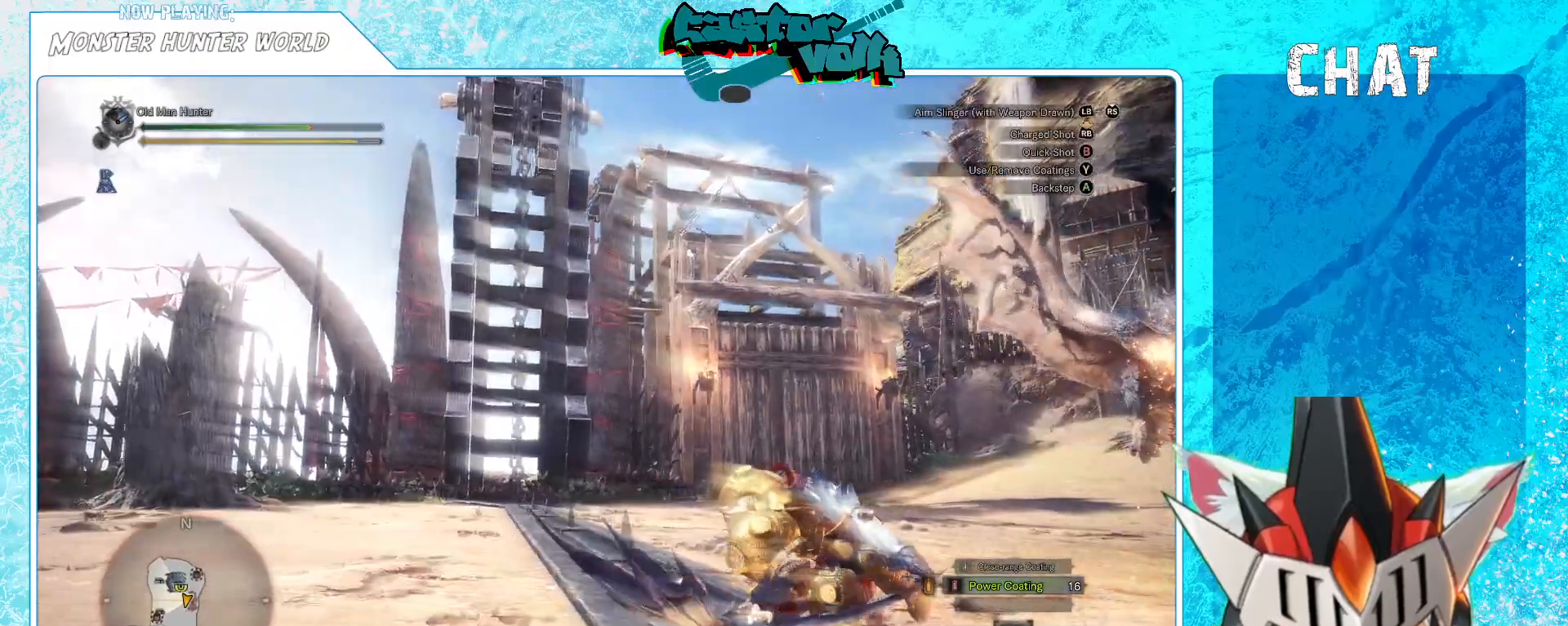
{"buttons": ["DPAD_RIGHT"], "left_stick": "left", "right_stick": "center", "events": [[183, "DPAD_RIGHT", "down"], [267, "DPAD_RIGHT", "up"], [450, "DPAD_RIGHT", "down"]]}
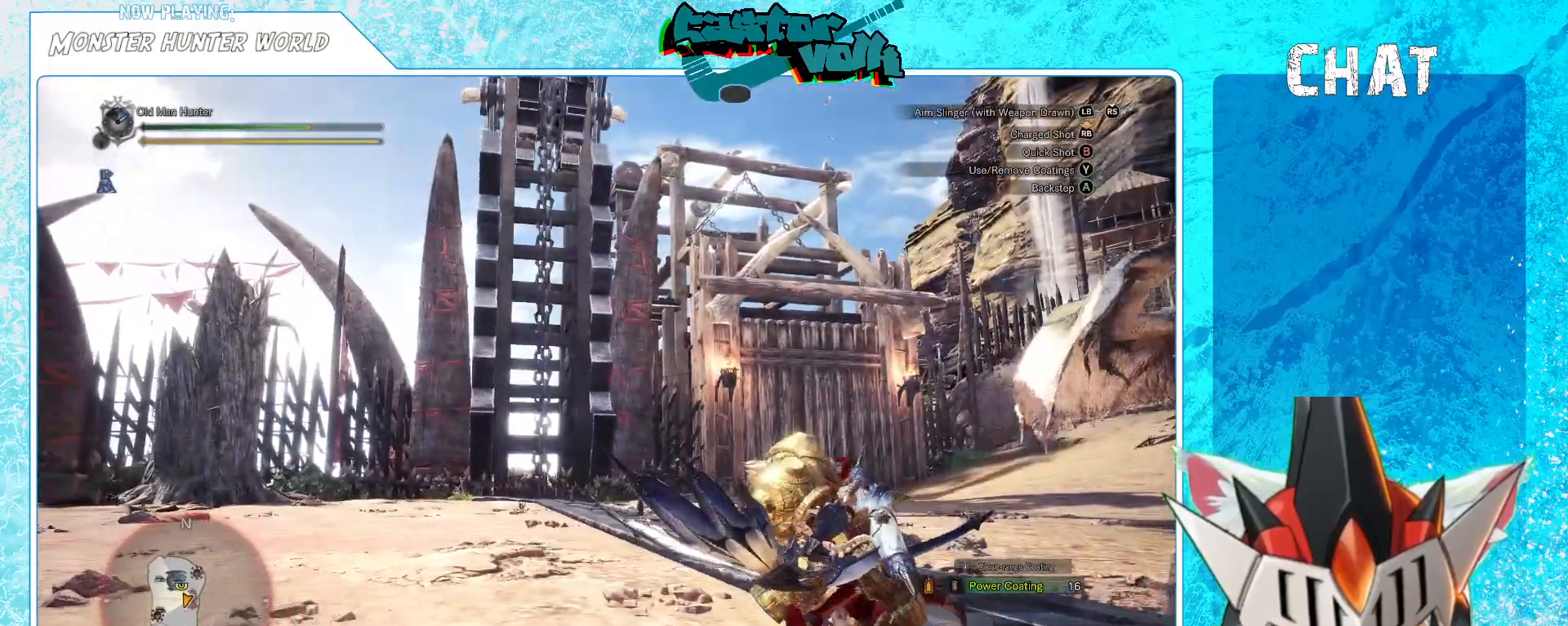
{"buttons": ["X"], "left_stick": "left", "right_stick": "center", "events": [[50, "DPAD_RIGHT", "up"], [133, "DPAD_RIGHT", "down"], [217, "DPAD_RIGHT", "up"], [483, "X", "down"]]}
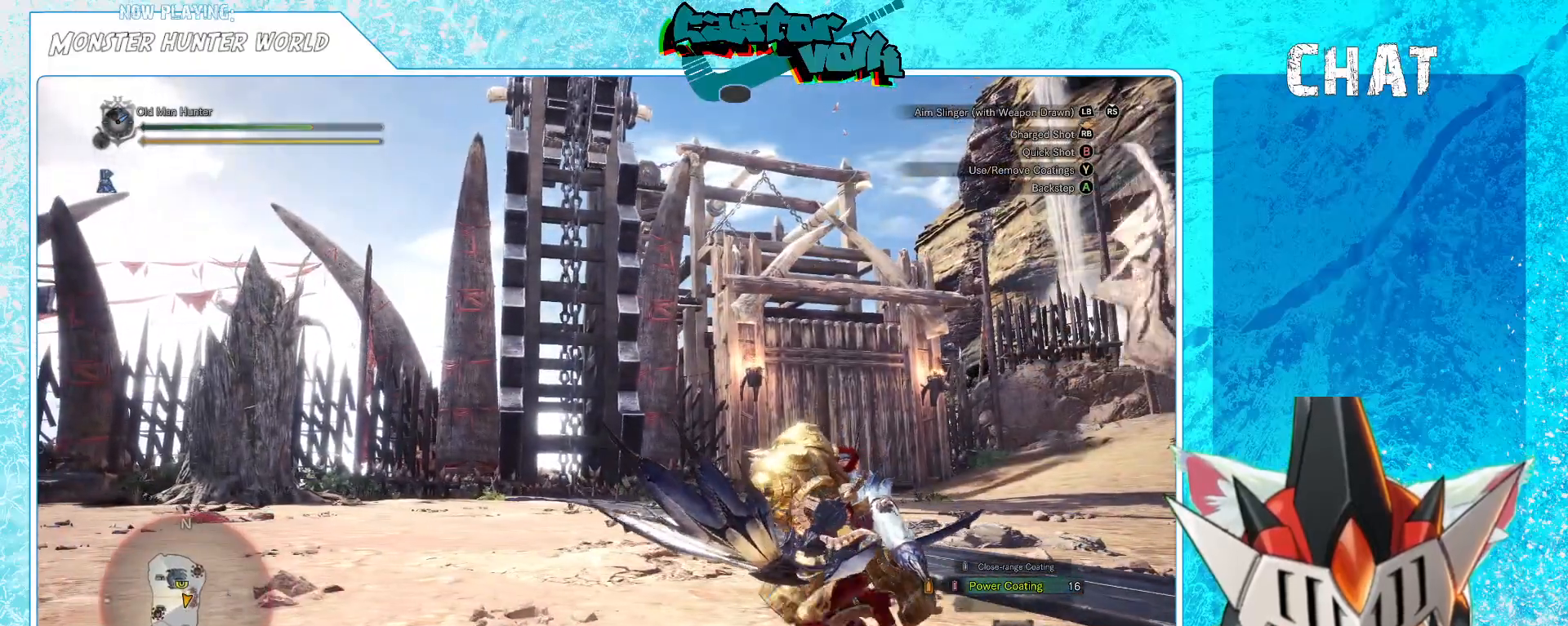
{"buttons": [], "left_stick": "left", "right_stick": "right", "events": [[67, "X", "up"], [300, "right_stick", "right"]]}
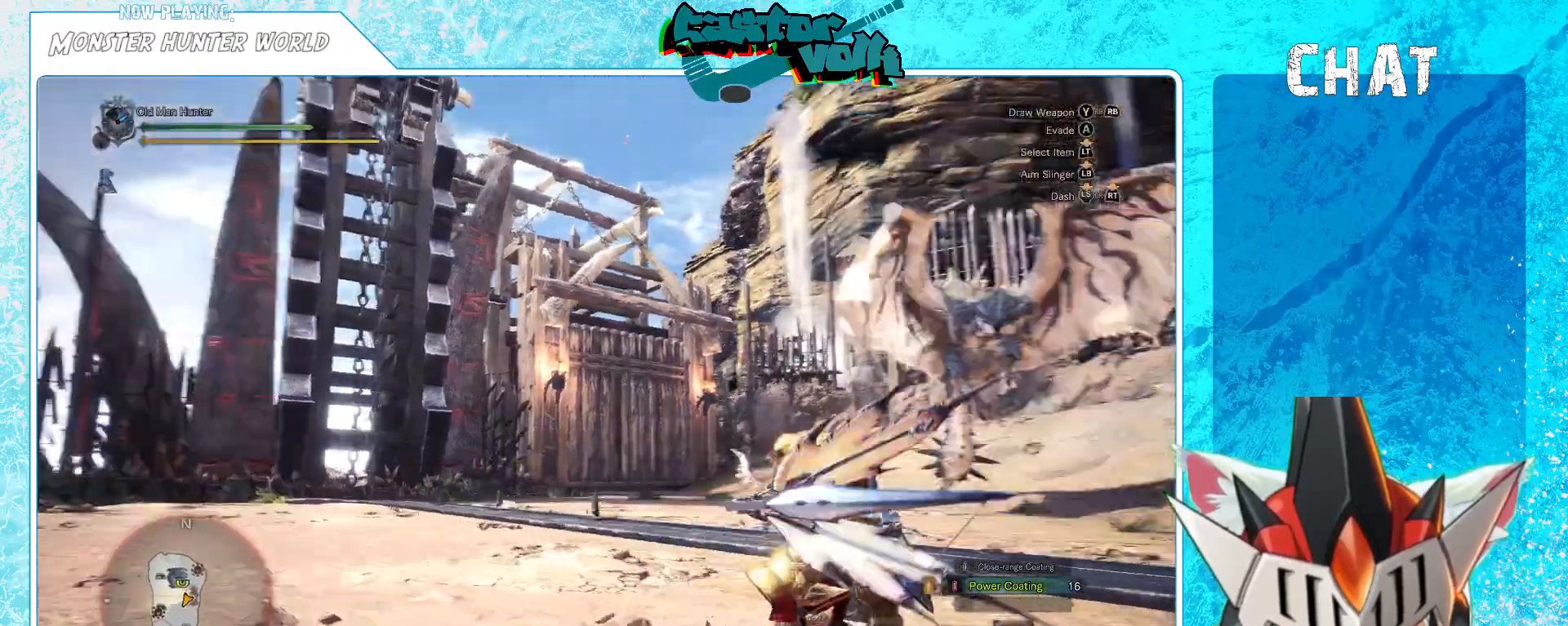
{"buttons": [], "left_stick": "left", "right_stick": "center", "events": [[83, "right_stick", "center"], [217, "right_stick", "right"], [350, "right_stick", "center"]]}
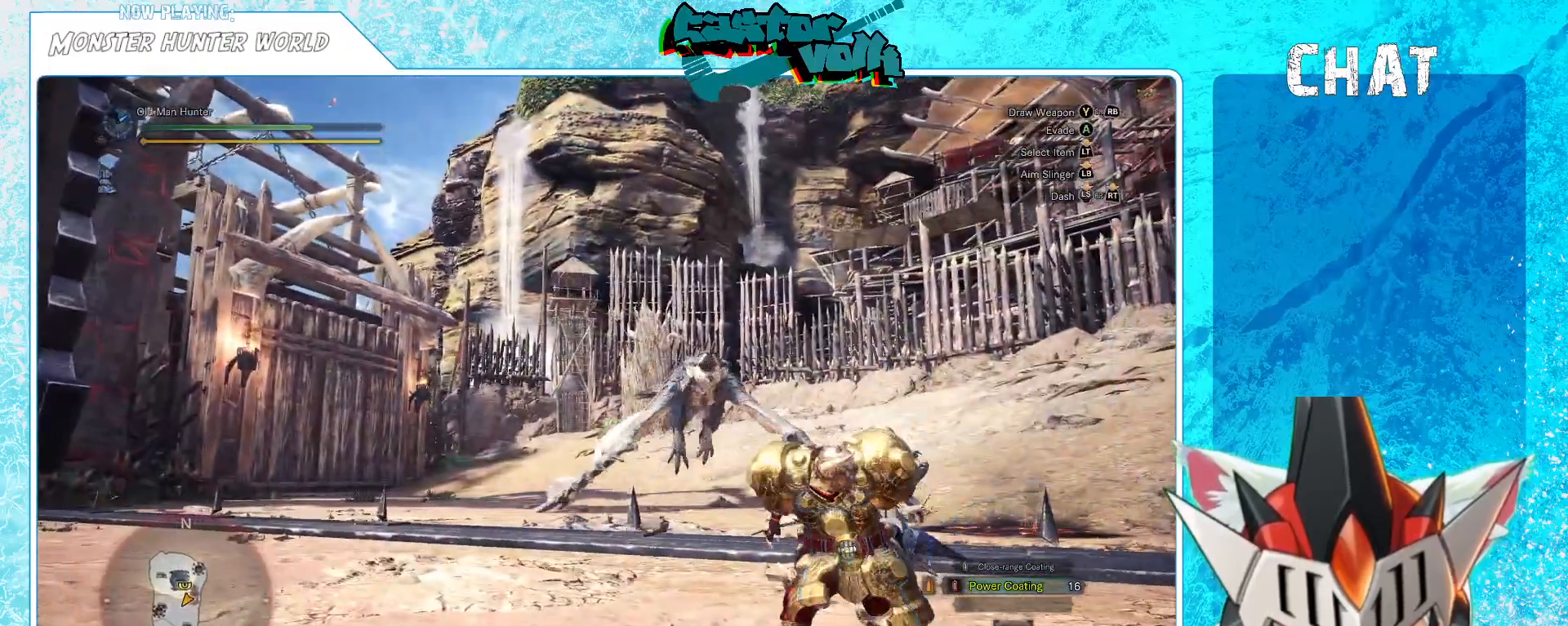
{"buttons": [], "left_stick": "left", "right_stick": "center", "events": [[100, "X", "down"], [250, "X", "up"]]}
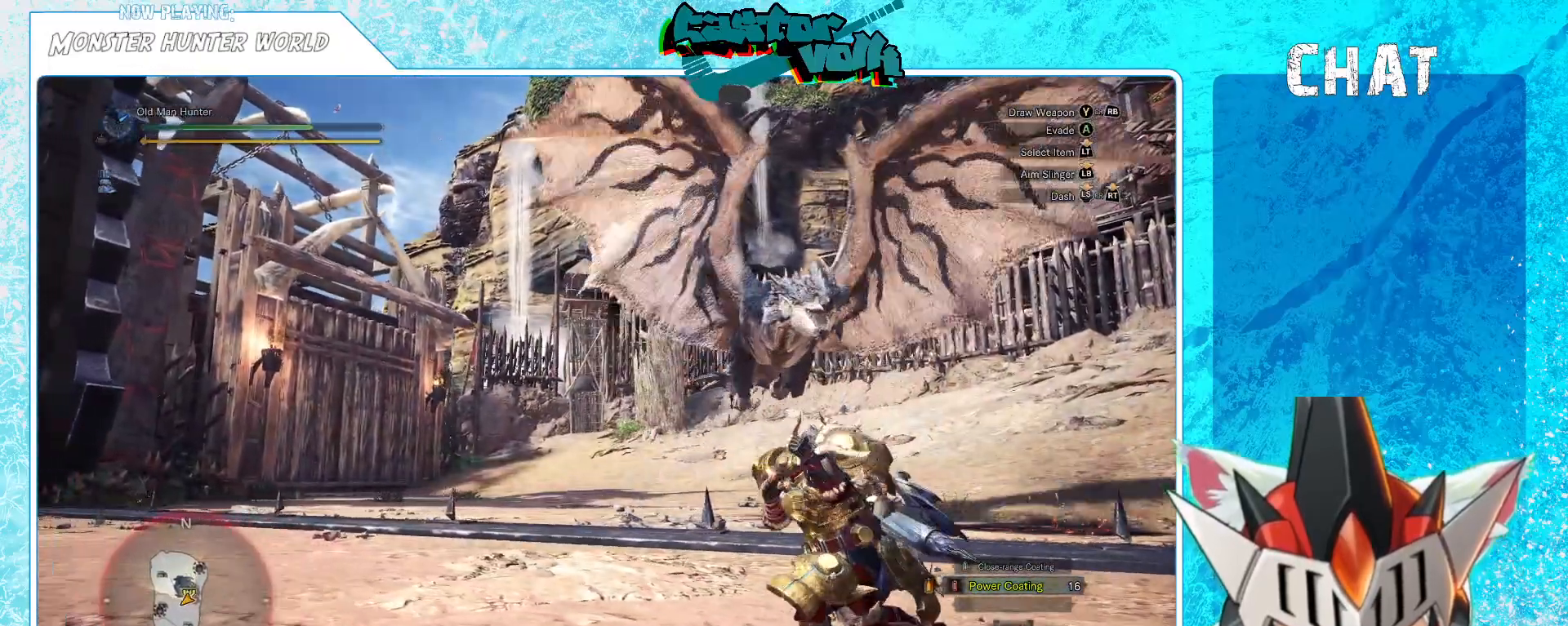
{"buttons": [], "left_stick": "left", "right_stick": "right", "events": [[283, "right_stick", "right"]]}
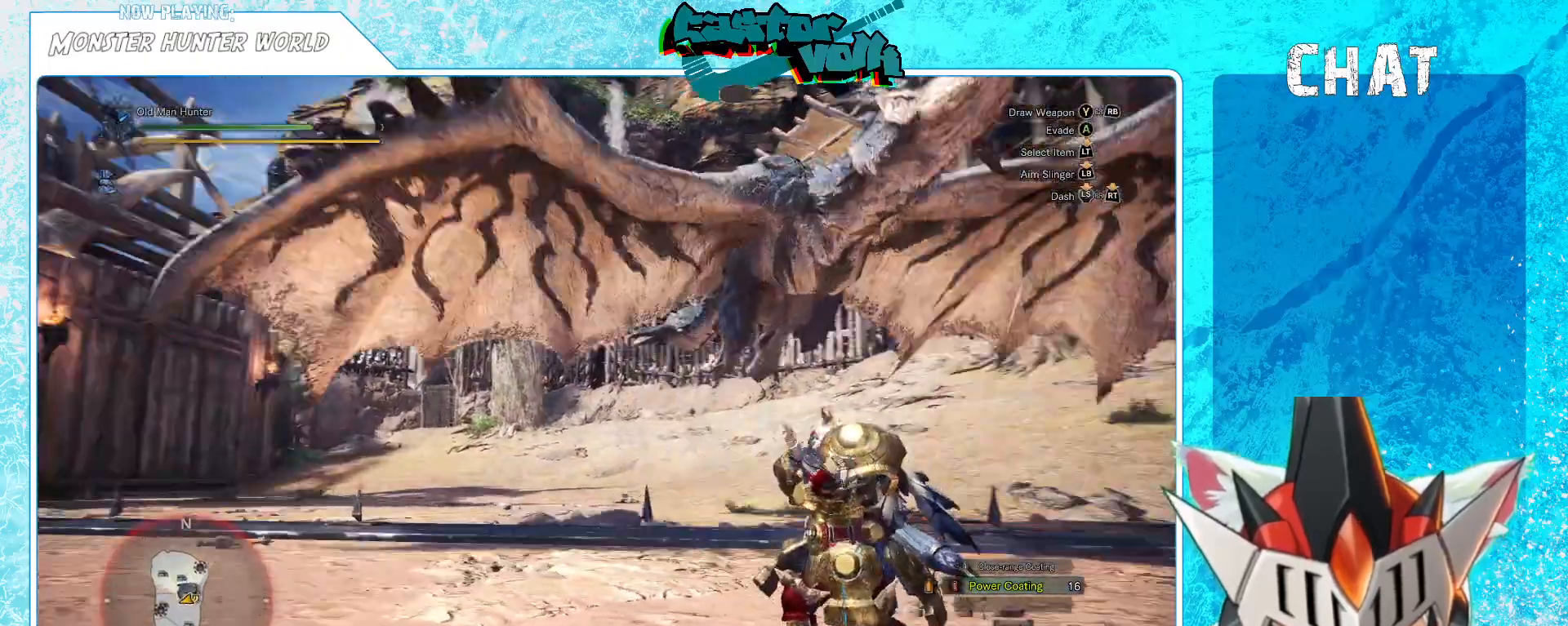
{"buttons": [], "left_stick": "down-left", "right_stick": "center", "events": [[117, "right_stick", "center"], [283, "right_stick", "right"], [367, "left_stick", "down-left"], [433, "right_stick", "center"]]}
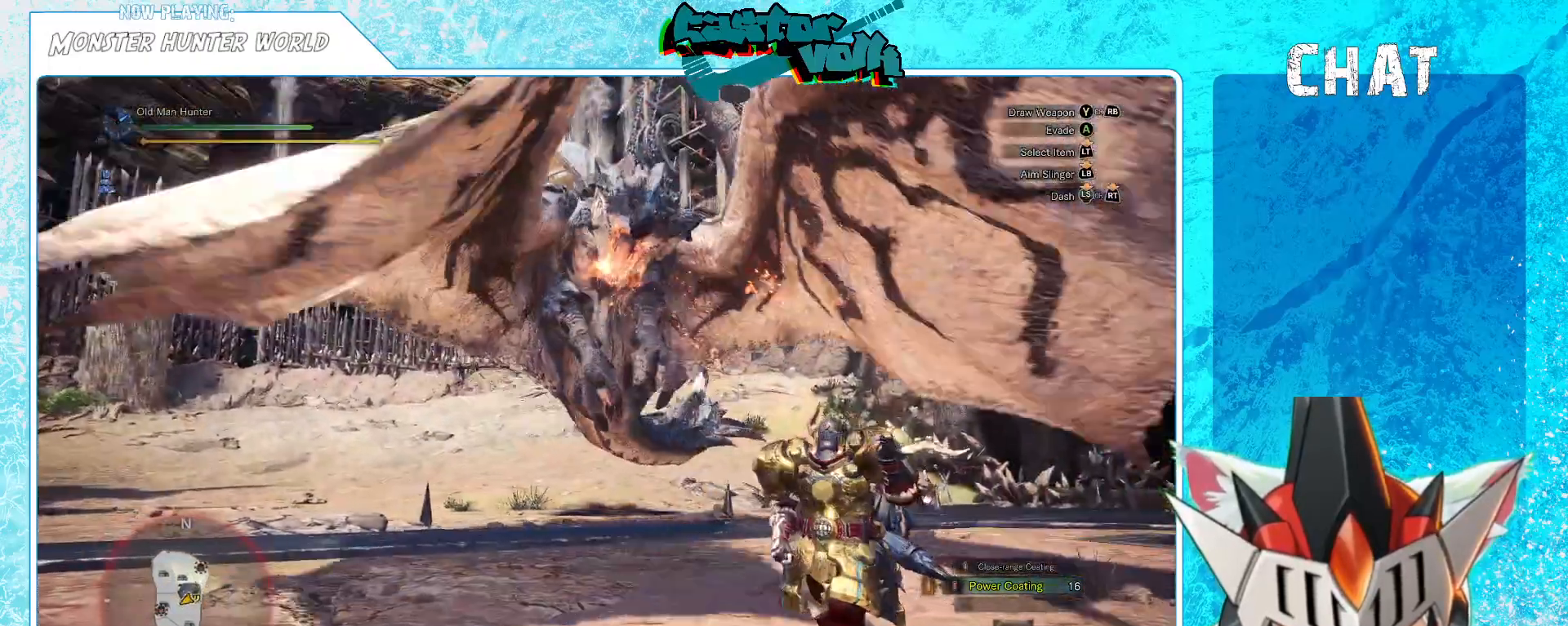
{"buttons": [], "left_stick": "down-left", "right_stick": "center", "events": []}
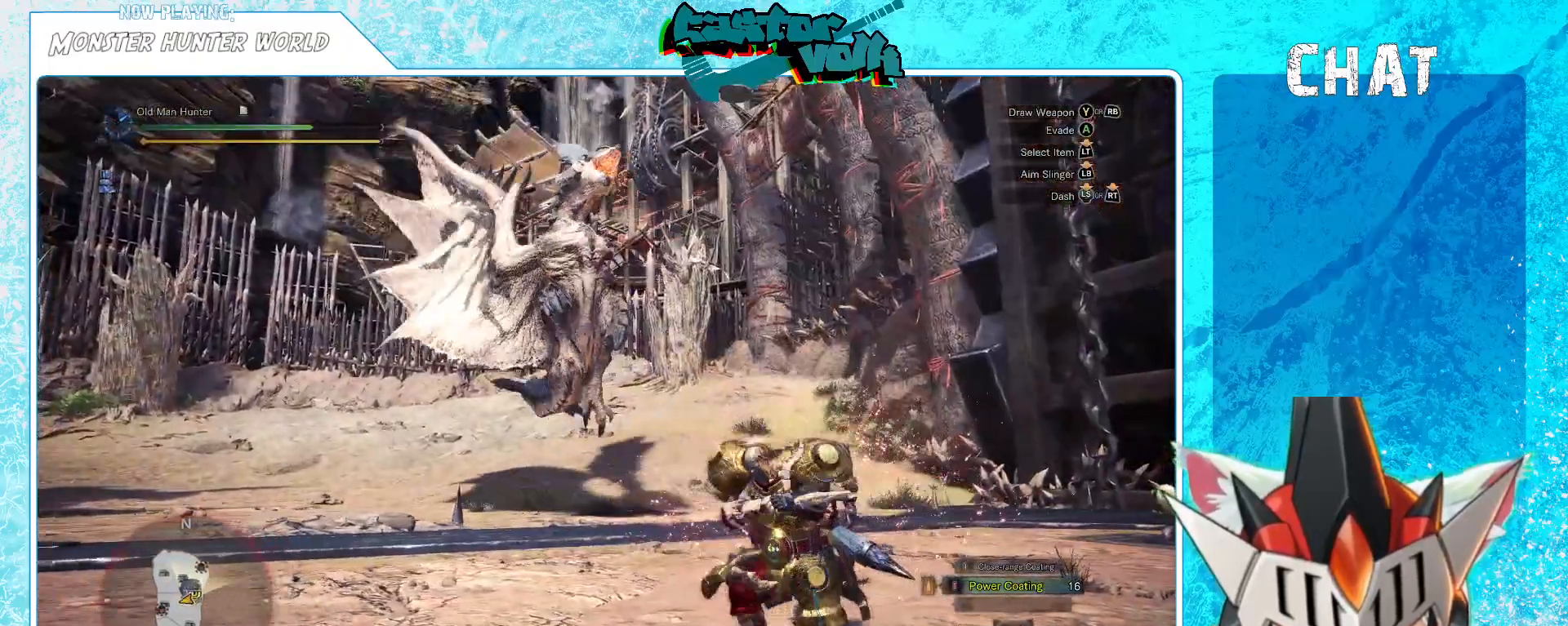
{"buttons": [], "left_stick": "down-left", "right_stick": "center", "events": [[100, "A", "down"], [217, "A", "up"]]}
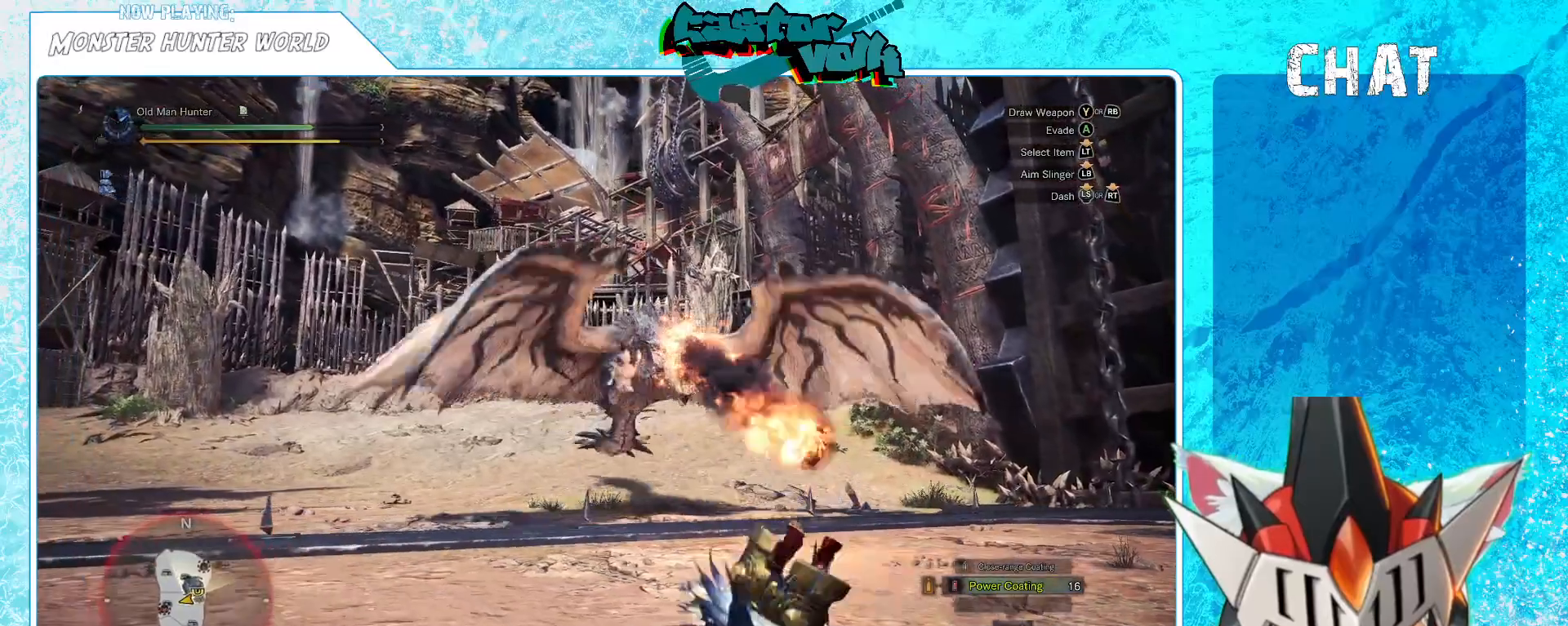
{"buttons": [], "left_stick": "down-left", "right_stick": "center", "events": [[283, "DPAD_RIGHT", "down"], [400, "DPAD_RIGHT", "up"]]}
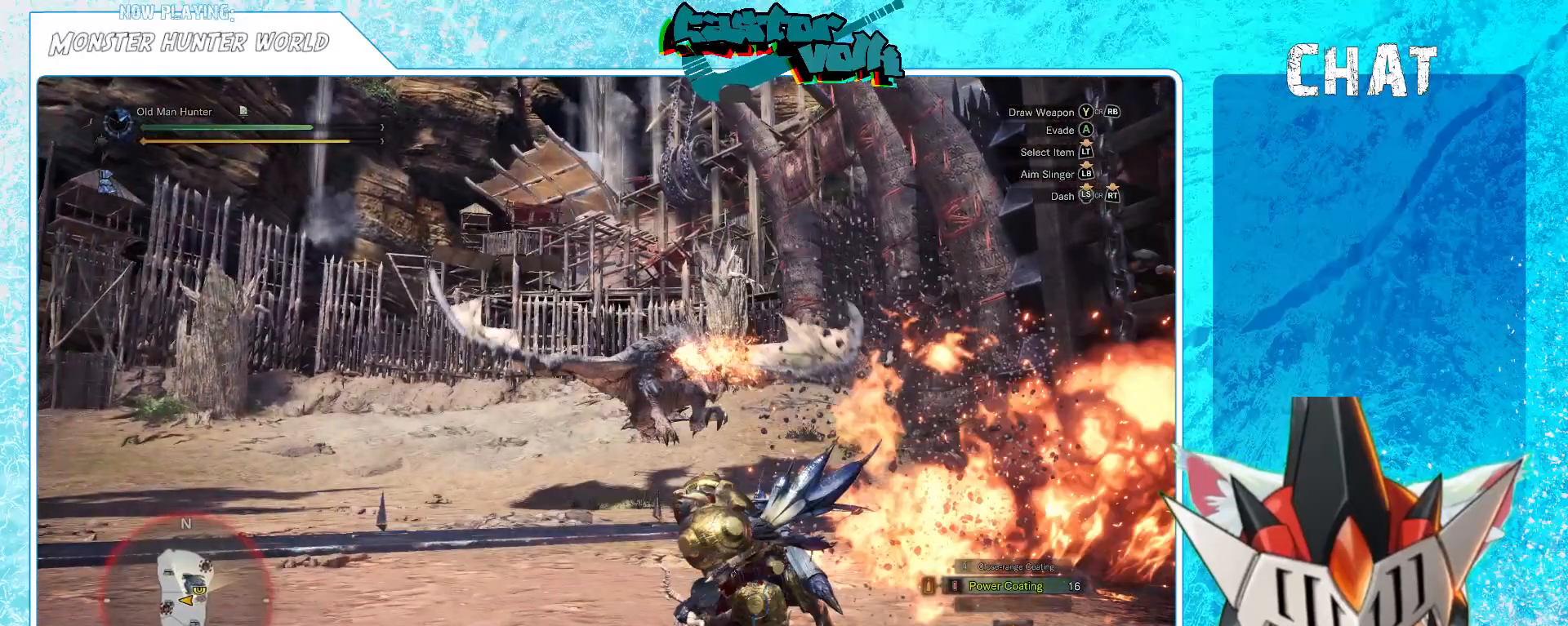
{"buttons": [], "left_stick": "down-left", "right_stick": "center", "events": [[100, "right_stick", "down-right"], [217, "right_stick", "center"]]}
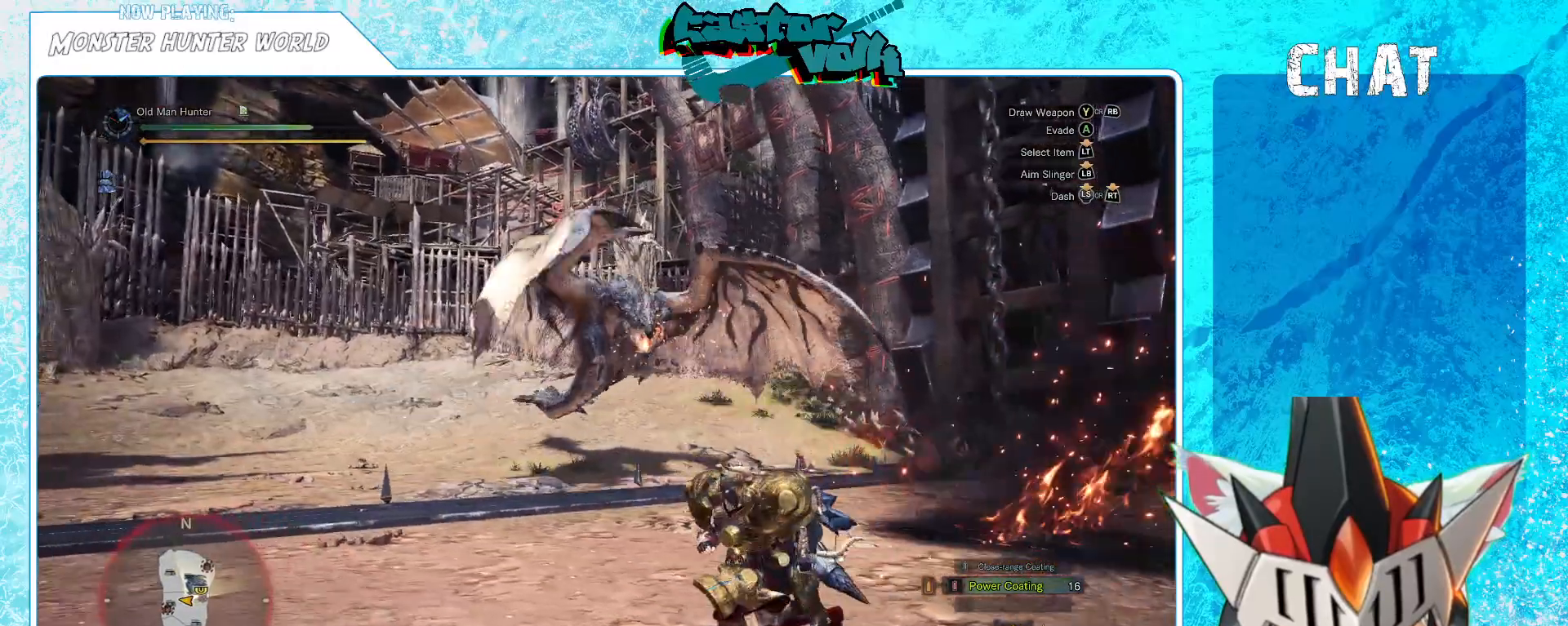
{"buttons": [], "left_stick": "left", "right_stick": "center", "events": [[33, "left_stick", "left"], [333, "right_stick", "up-right"], [400, "right_stick", "center"]]}
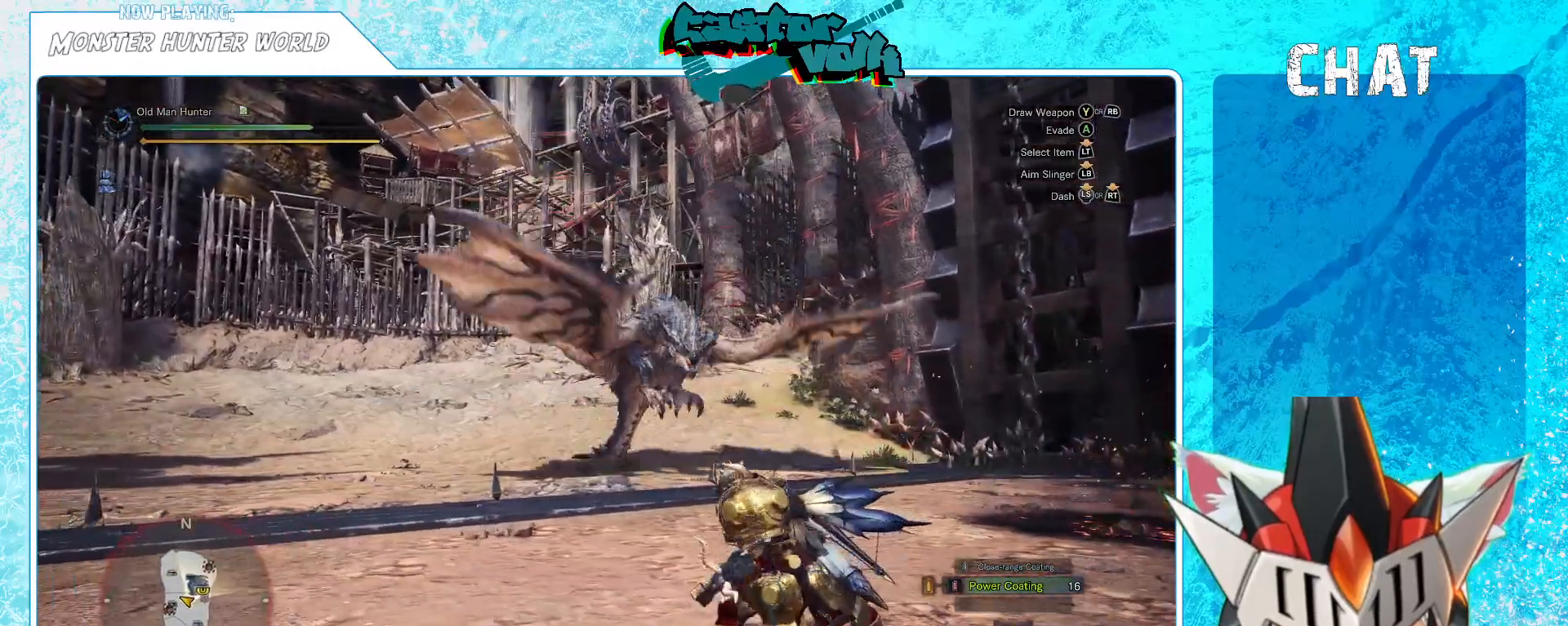
{"buttons": [], "left_stick": "left", "right_stick": "center", "events": [[150, "Y", "down"], [283, "Y", "up"]]}
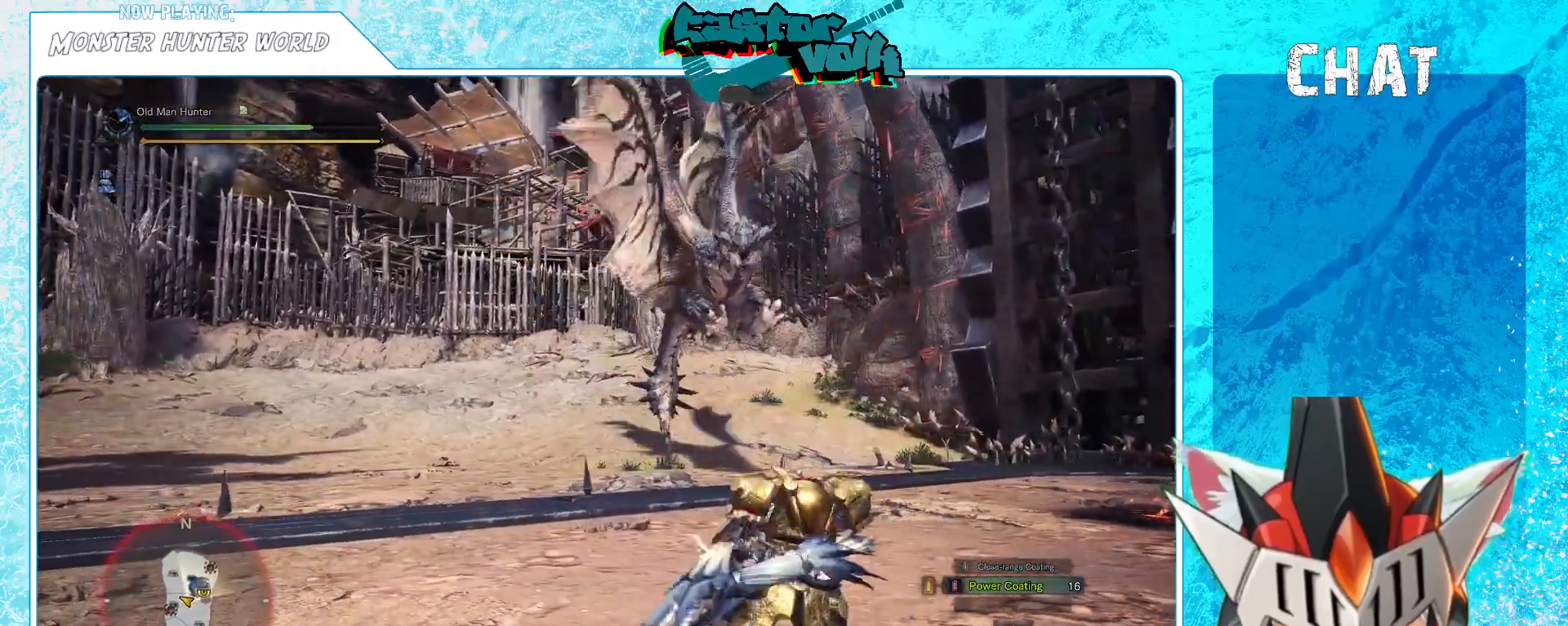
{"buttons": [], "left_stick": "left", "right_stick": "center", "events": []}
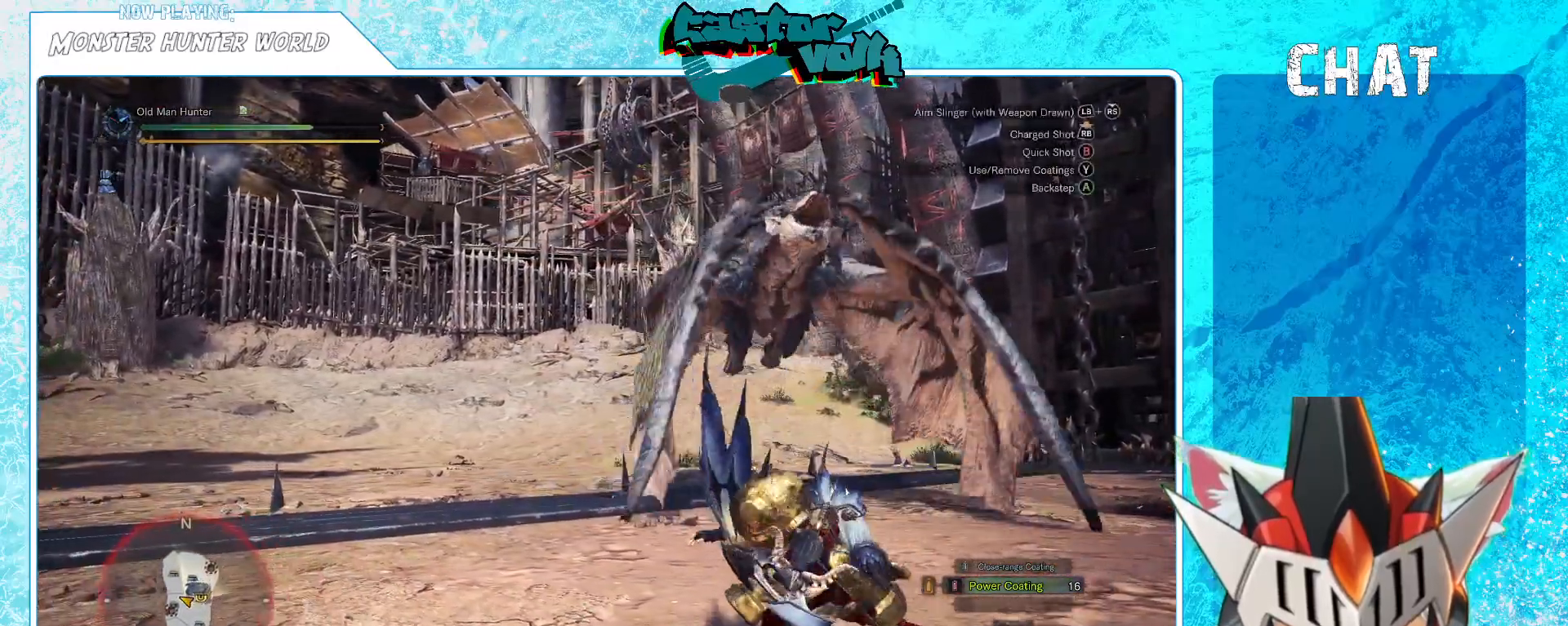
{"buttons": [], "left_stick": "left", "right_stick": "right", "events": [[200, "A", "down"], [300, "A", "up"], [483, "right_stick", "right"]]}
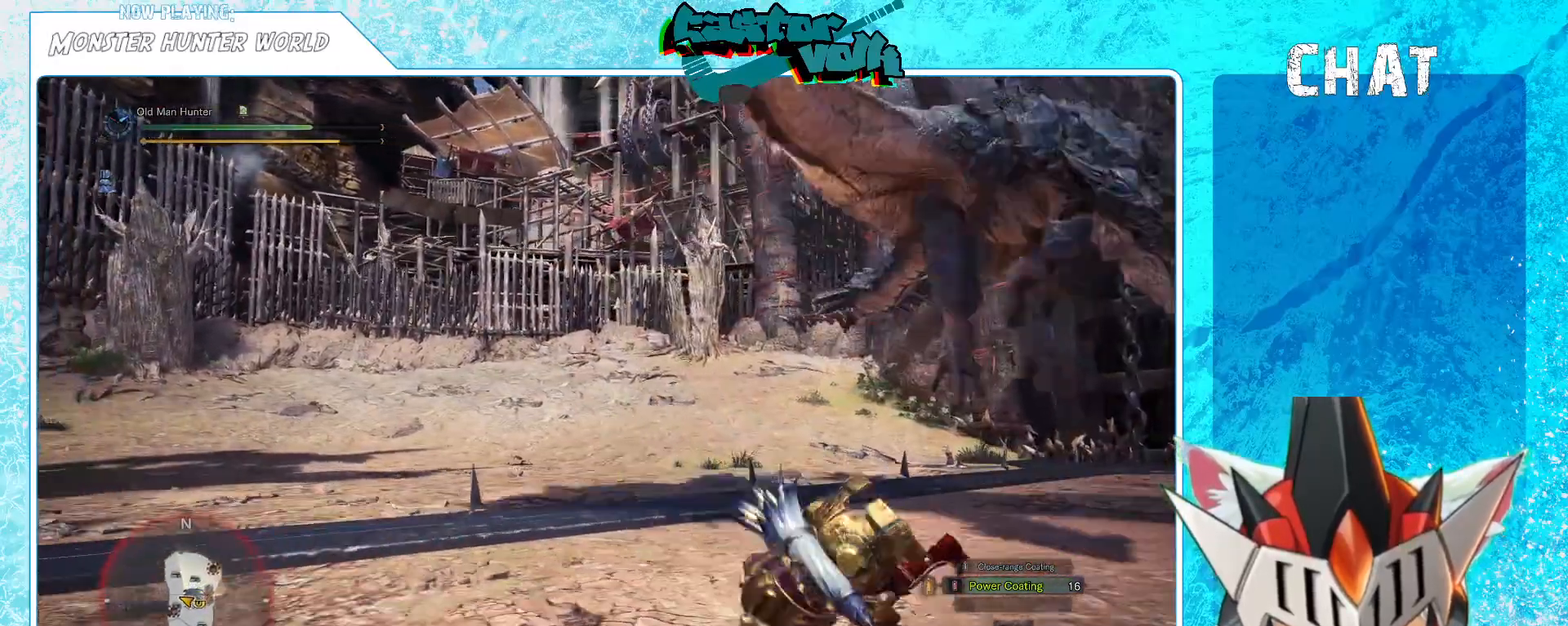
{"buttons": [], "left_stick": "left", "right_stick": "center", "events": [[317, "right_stick", "center"]]}
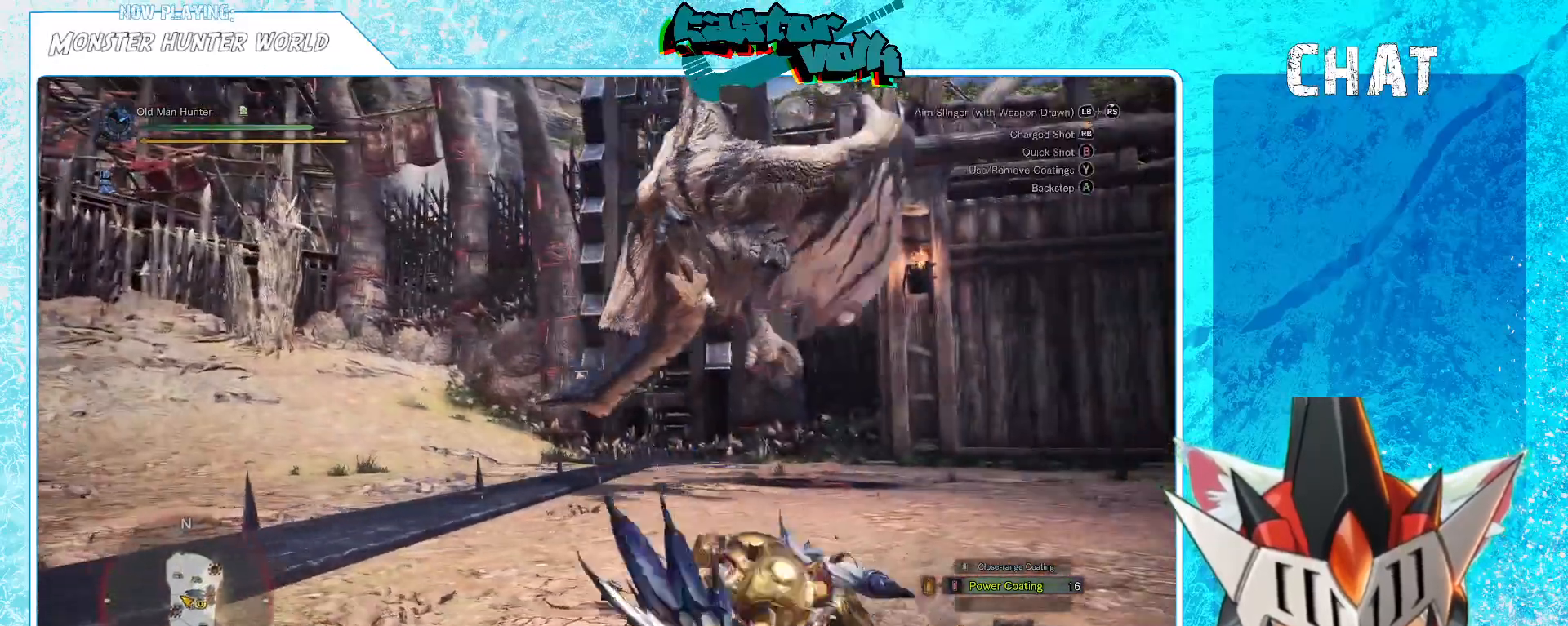
{"buttons": [], "left_stick": "left", "right_stick": "center", "events": [[167, "right_stick", "up-right"], [283, "right_stick", "center"]]}
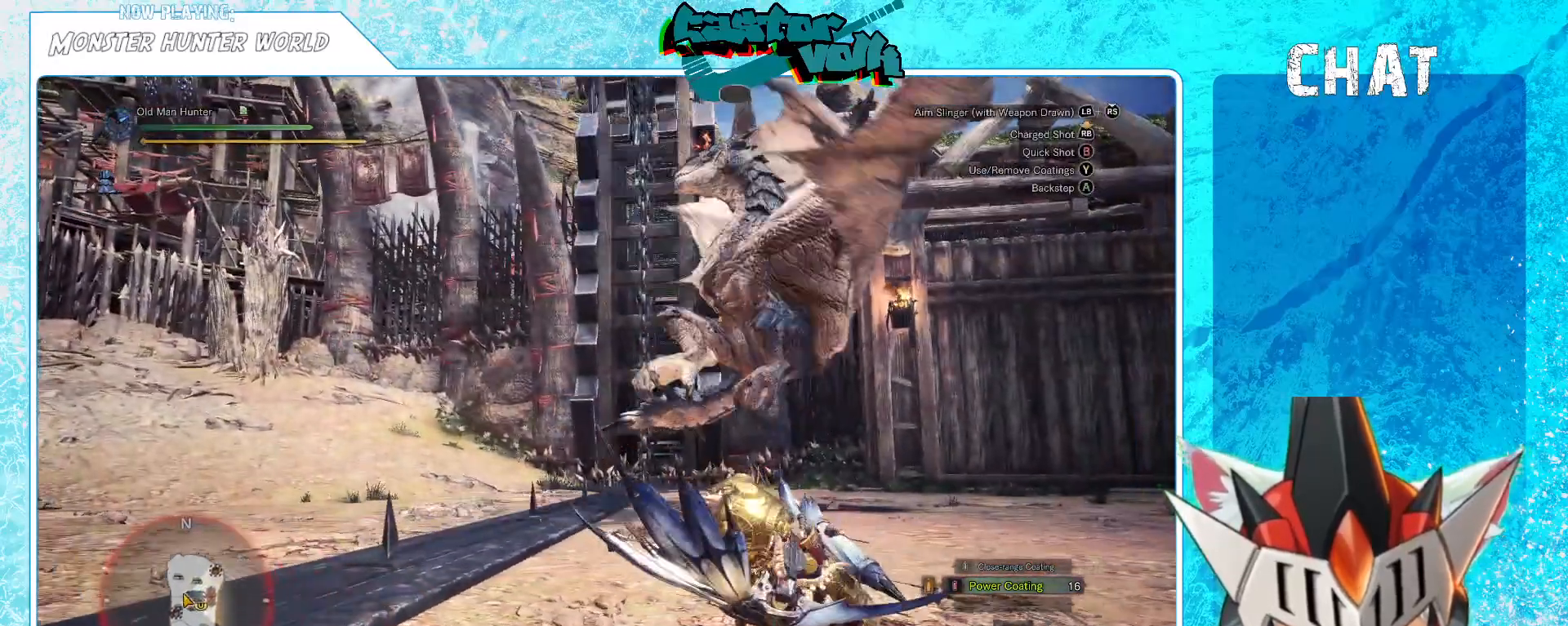
{"buttons": [], "left_stick": "down-left", "right_stick": "center", "events": [[67, "left_stick", "down-left"], [133, "A", "down"], [317, "A", "up"]]}
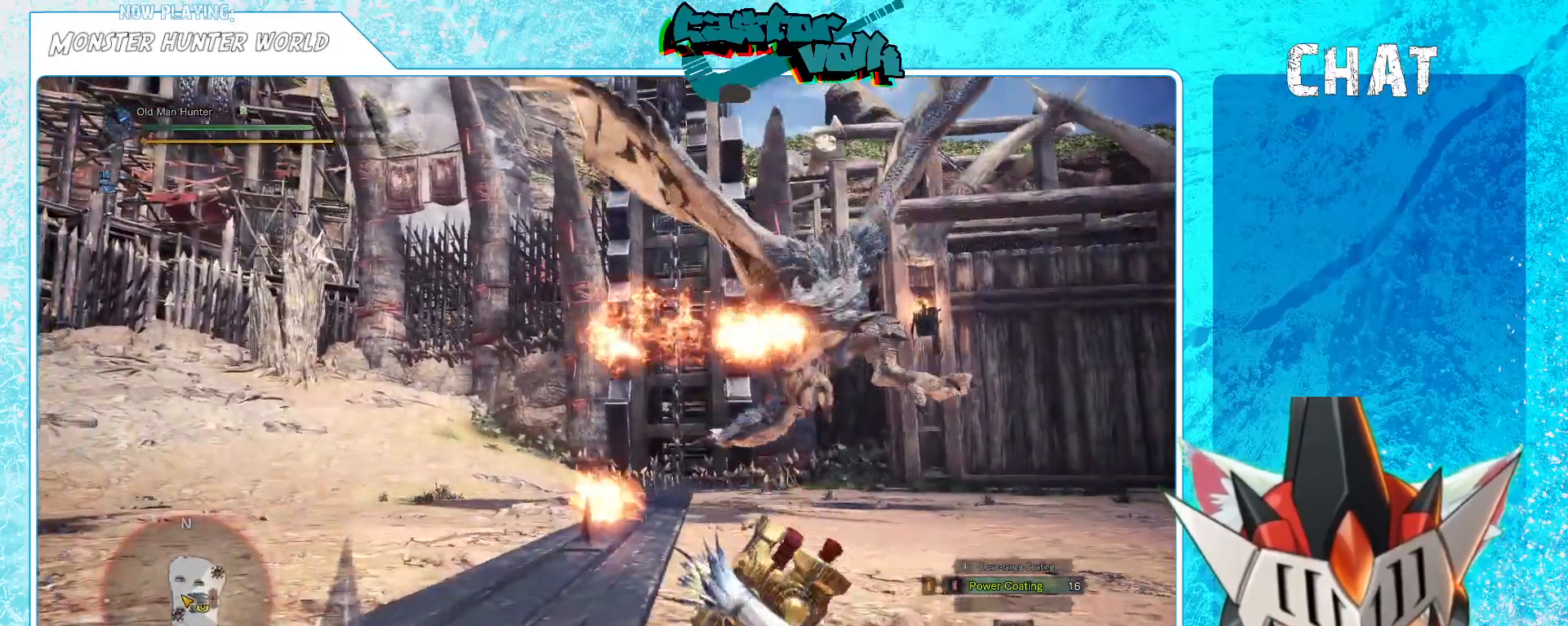
{"buttons": [], "left_stick": "down-left", "right_stick": "center", "events": [[233, "right_stick", "right"], [350, "right_stick", "center"]]}
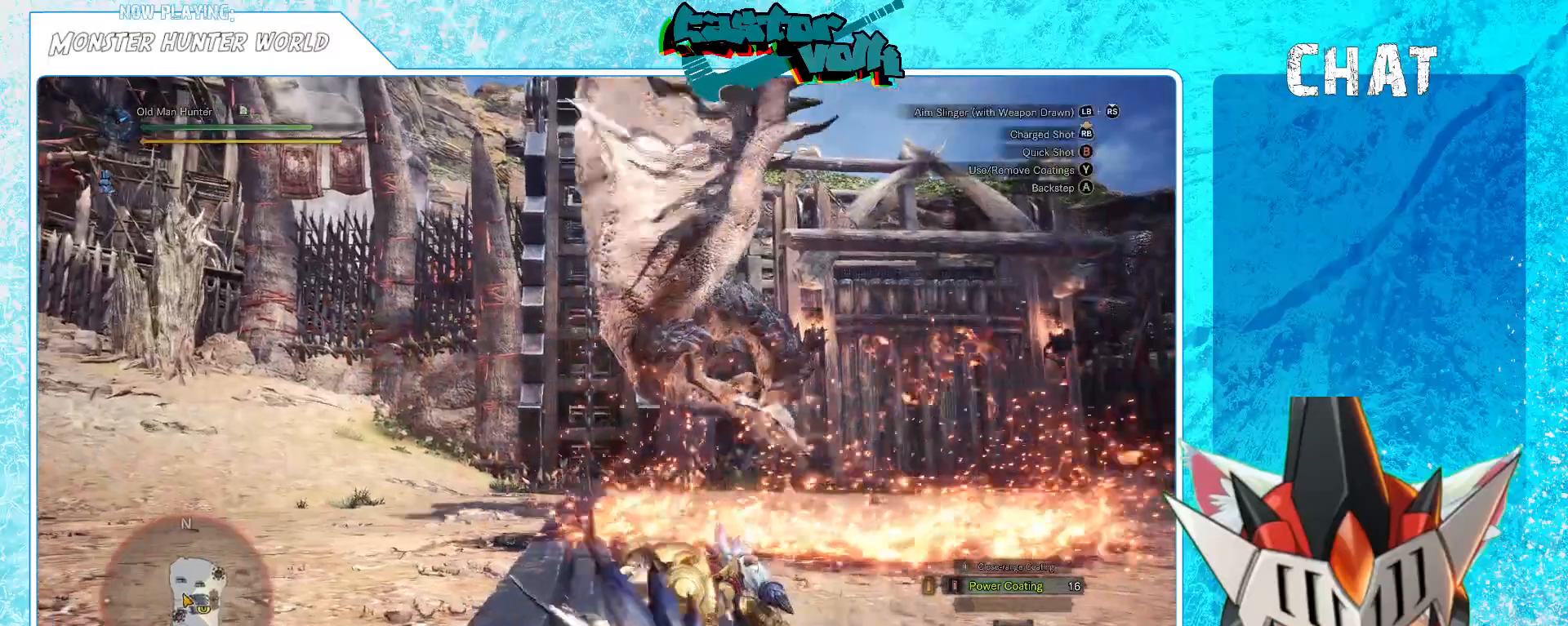
{"buttons": [], "left_stick": "left", "right_stick": "center", "events": [[50, "Y", "down"], [150, "Y", "up"], [150, "left_stick", "left"]]}